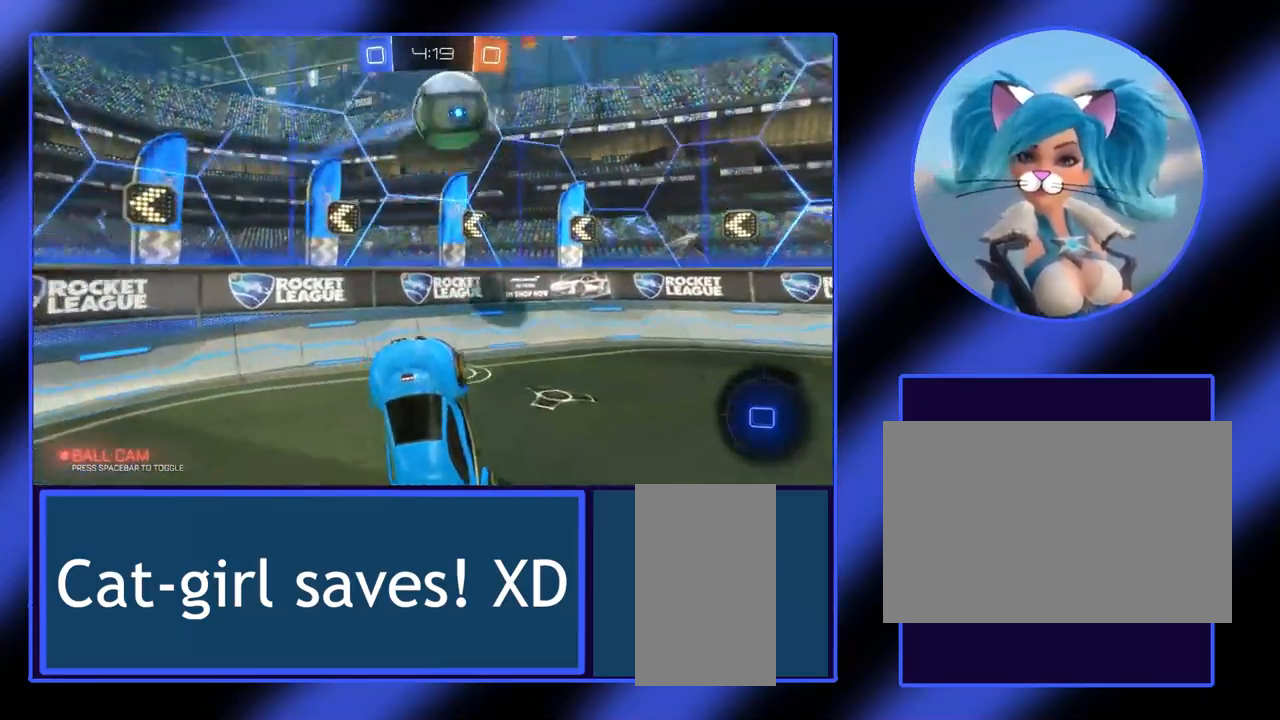
Gameplay with keyboard and mouse; each line is a JSON object with the keys and mouse buttons held at the frame after it. "events" lists presses ("down") and releases ("up") of "a", "alt", "ctrl", "d", "escape", "return", "s", "shift", "space", "tab", "w", "mouse_left", "mouse_wheel", "mouse_right", "mouse_mb4" and "mouse_mb5" between this image and that frame as [ms after this image, input, new state], when the widget could be followed in between. "mouse_left", "mouse_wheel", "mouse_right", "mouse_mb4", "mouse_mb5" = the "left", "wheel", "right", "mb4", "mb5" buttons of the "mouse" list. No other keys are recorded. "wheel" means that the mouse wheel is clicked or scrolled. Not read: mouse_move.
{"keys": ["w"], "mouse": [], "events": [[133, "d", "down"], [500, "d", "up"]]}
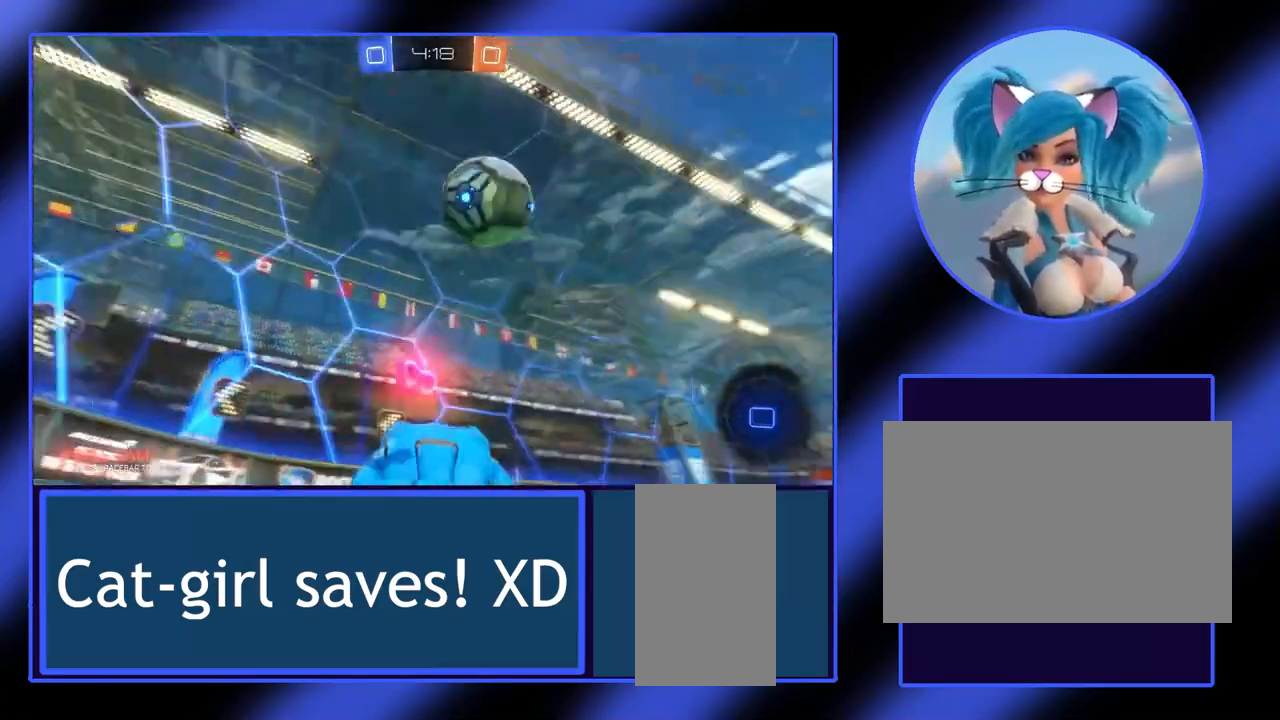
{"keys": ["d", "w"], "mouse": [], "events": [[367, "d", "down"], [400, "d", "up"], [467, "d", "down"]]}
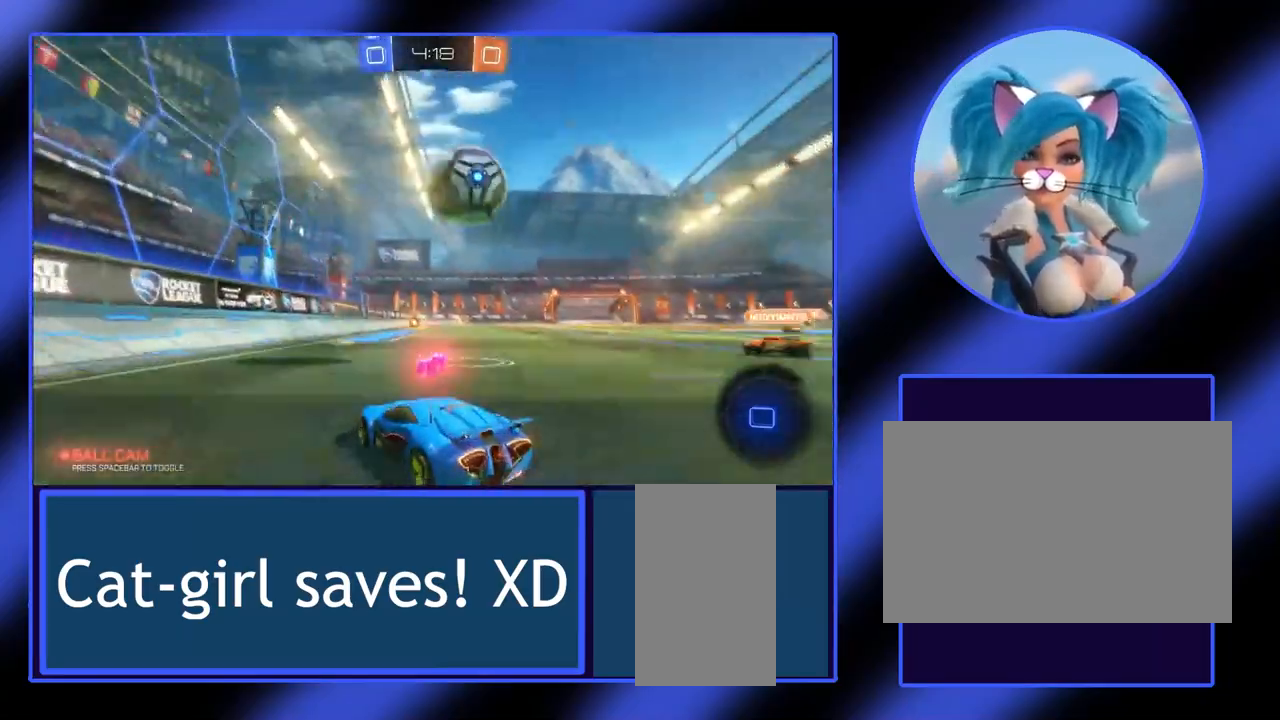
{"keys": ["w"], "mouse": [], "events": [[267, "d", "up"]]}
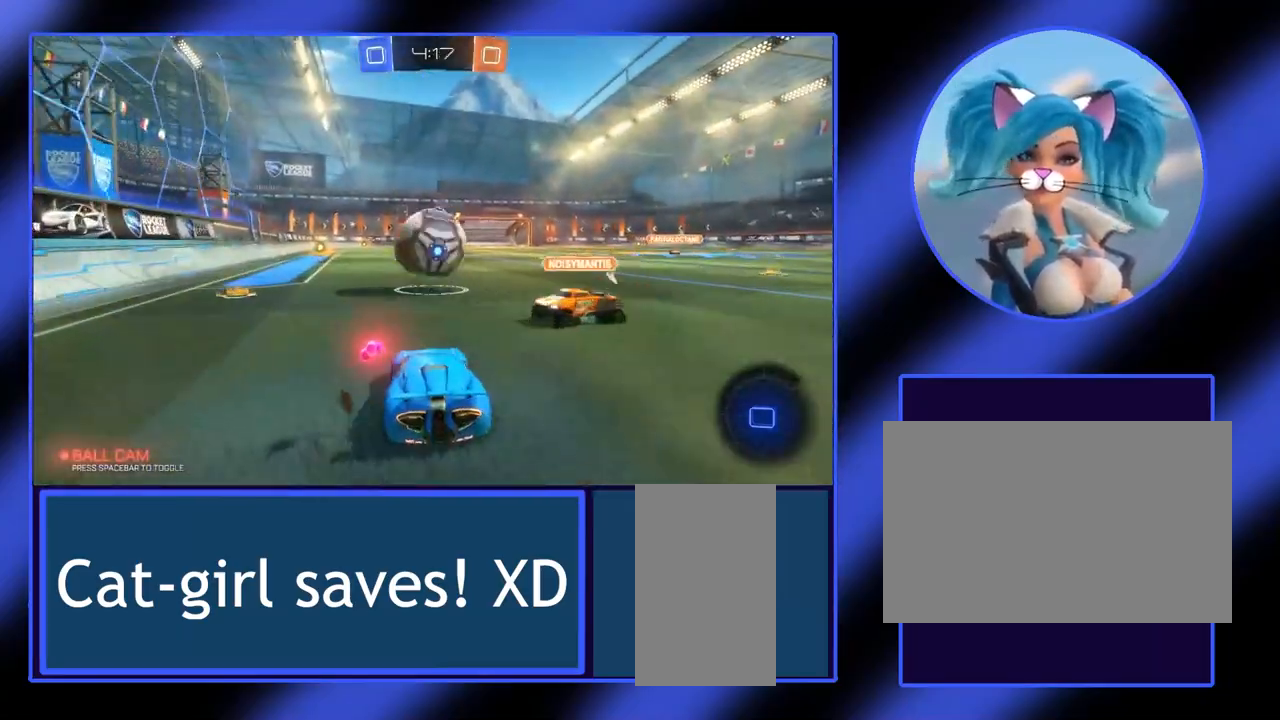
{"keys": ["w"], "mouse": [], "events": [[67, "a", "down"], [233, "a", "up"]]}
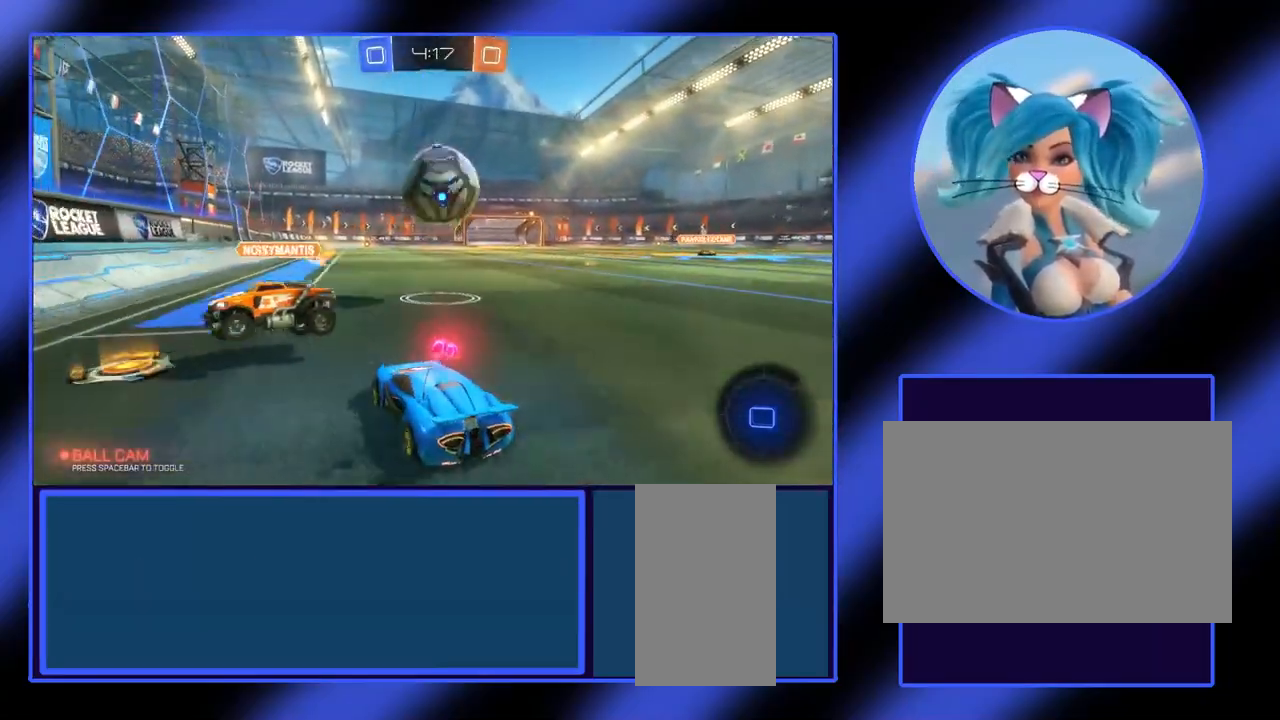
{"keys": ["w"], "mouse": [], "events": [[267, "d", "down"], [467, "d", "up"]]}
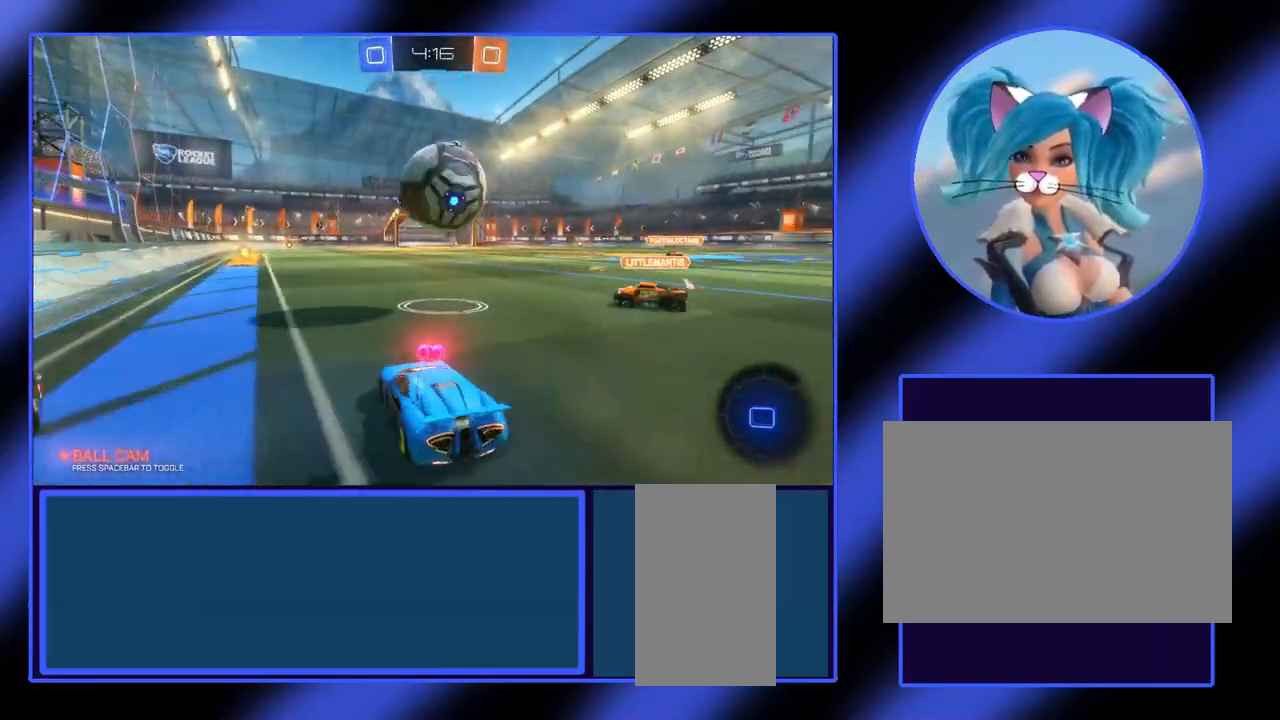
{"keys": ["w"], "mouse": ["left"], "events": [[433, "mouse_left", "down"]]}
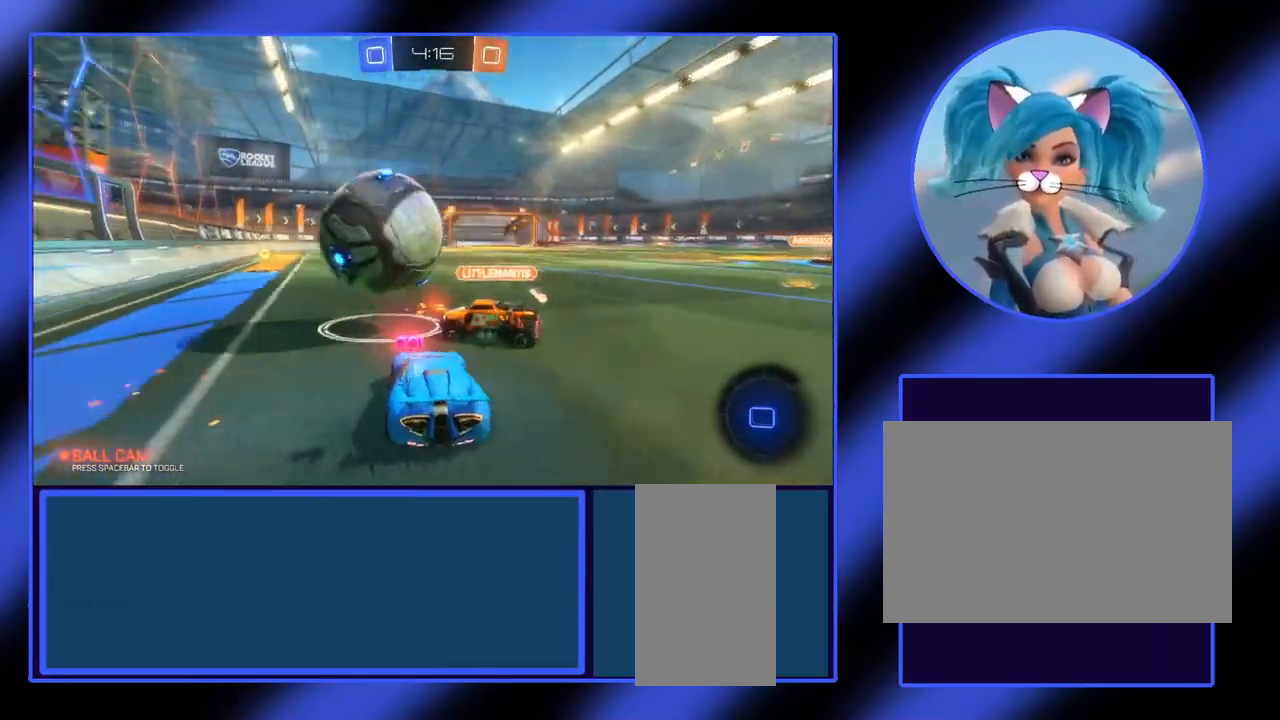
{"keys": ["a", "w"], "mouse": [], "events": [[67, "mouse_left", "up"], [133, "mouse_right", "down"], [267, "mouse_right", "up"], [400, "a", "down"]]}
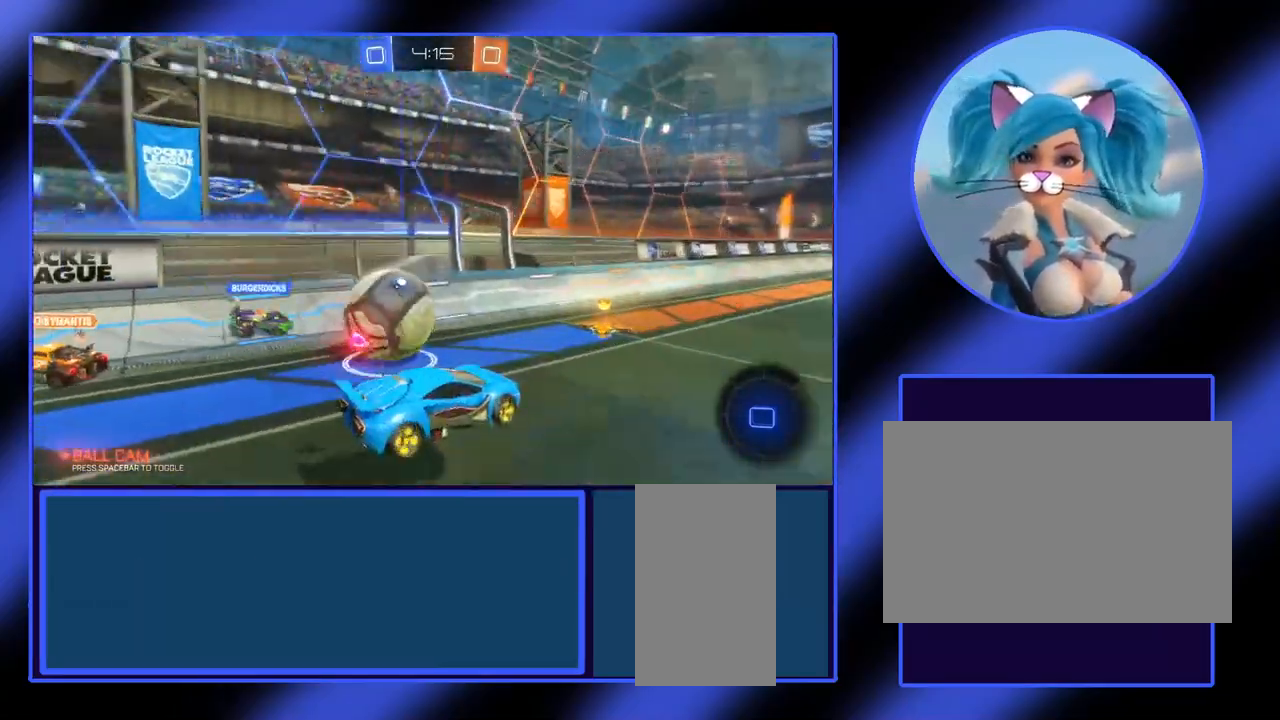
{"keys": ["w"], "mouse": [], "events": [[133, "a", "up"]]}
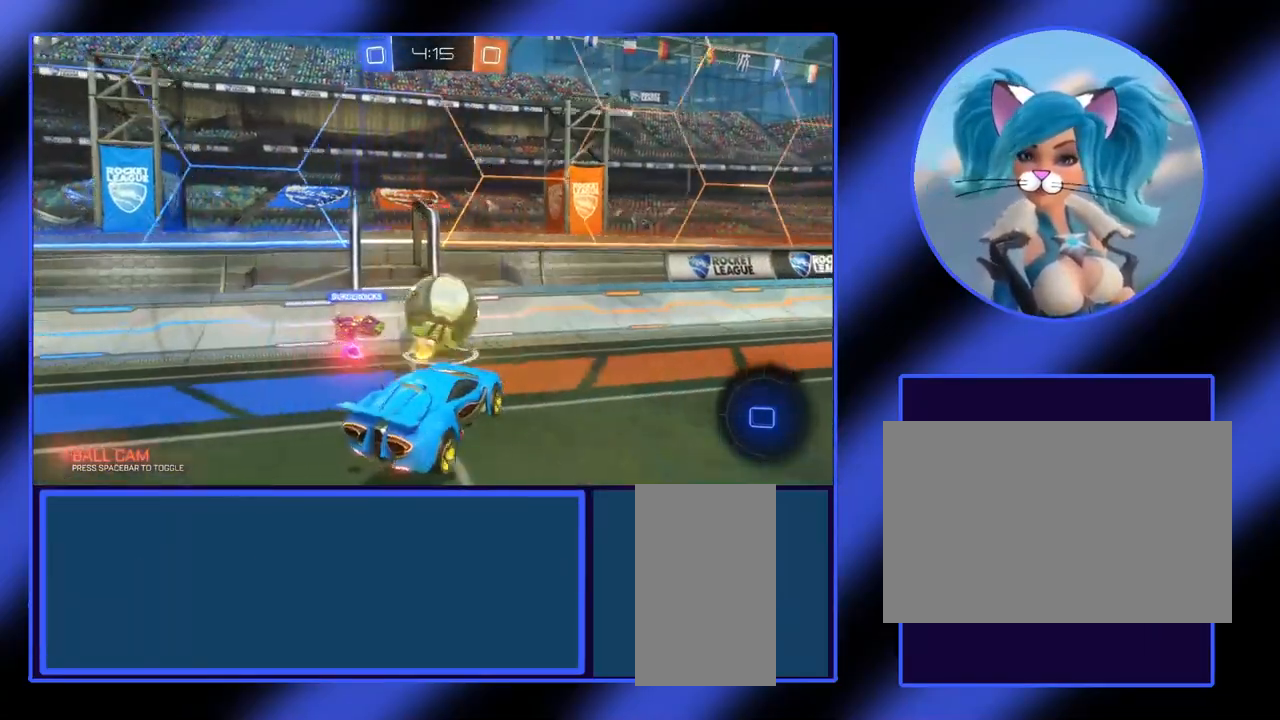
{"keys": ["d", "w"], "mouse": [], "events": [[200, "d", "down"]]}
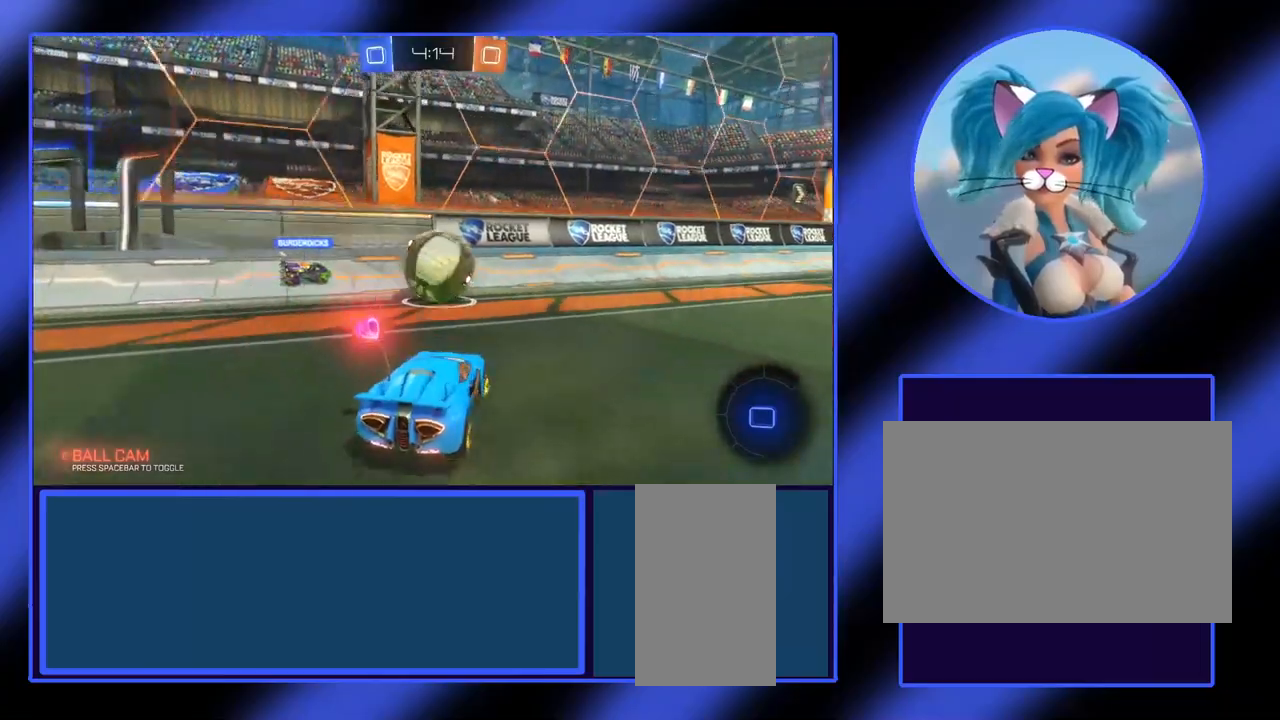
{"keys": ["d", "w"], "mouse": [], "events": []}
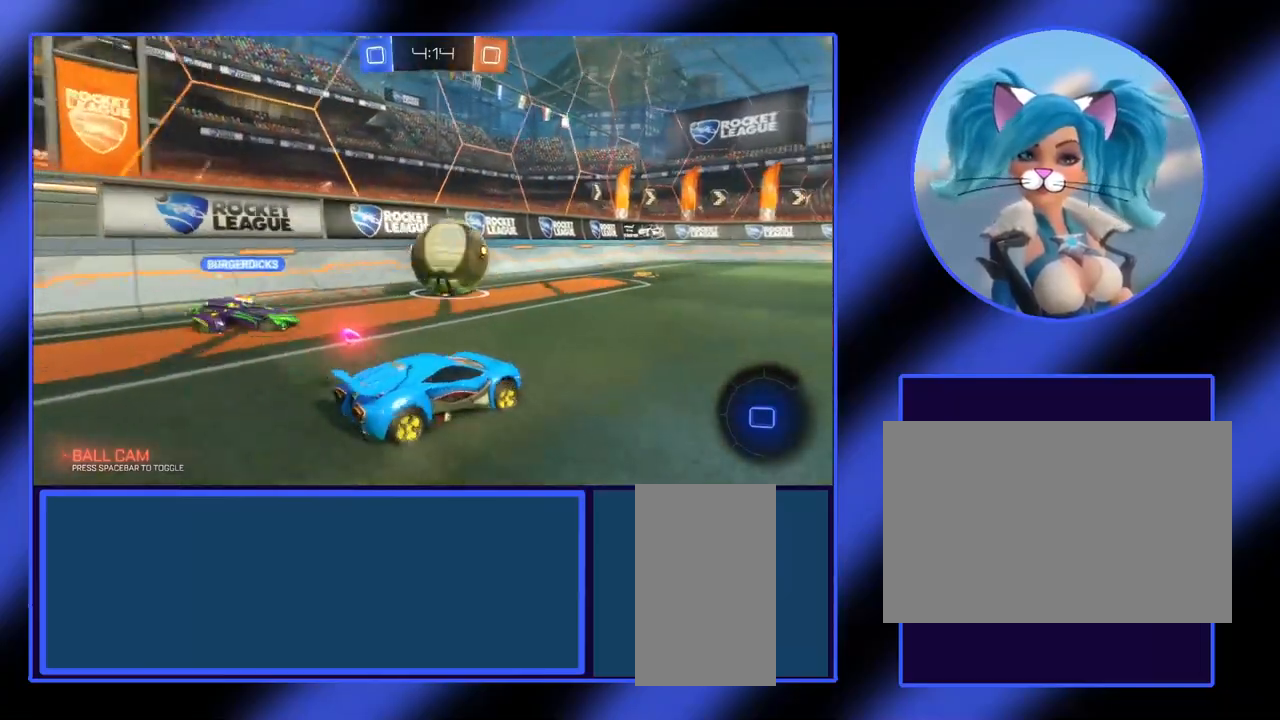
{"keys": ["w"], "mouse": [], "events": [[233, "d", "up"]]}
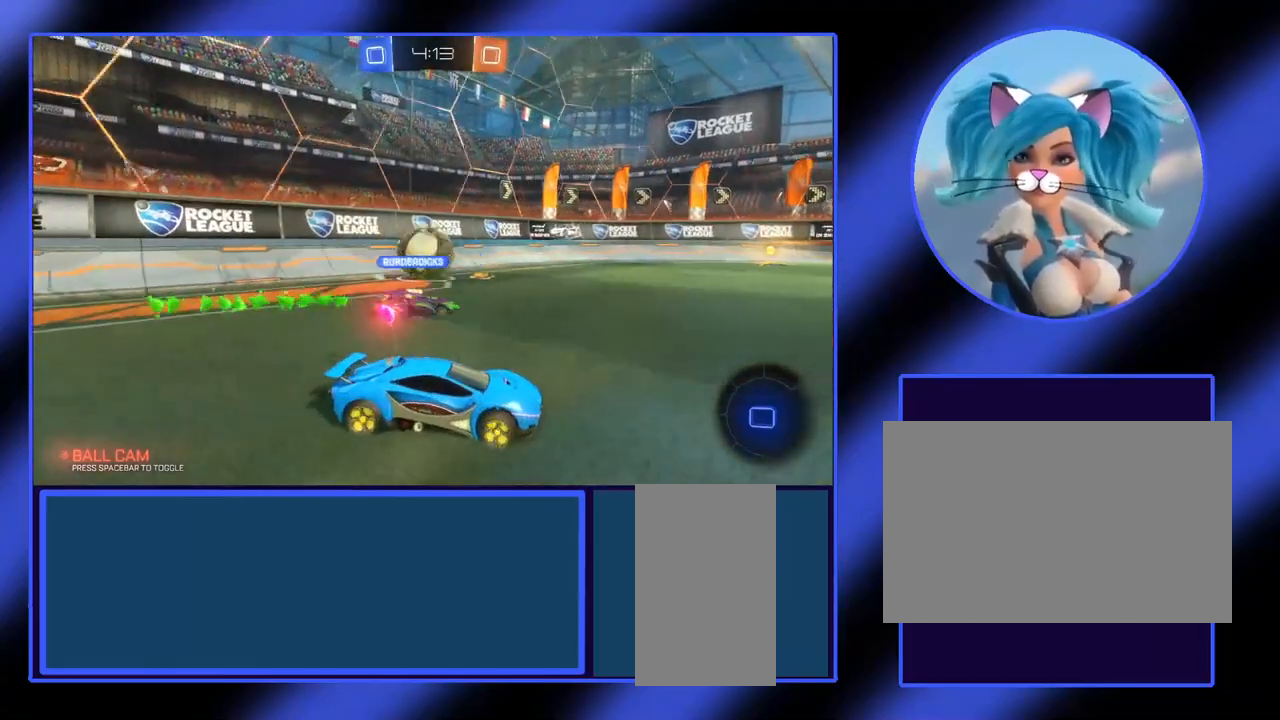
{"keys": ["w"], "mouse": [], "events": []}
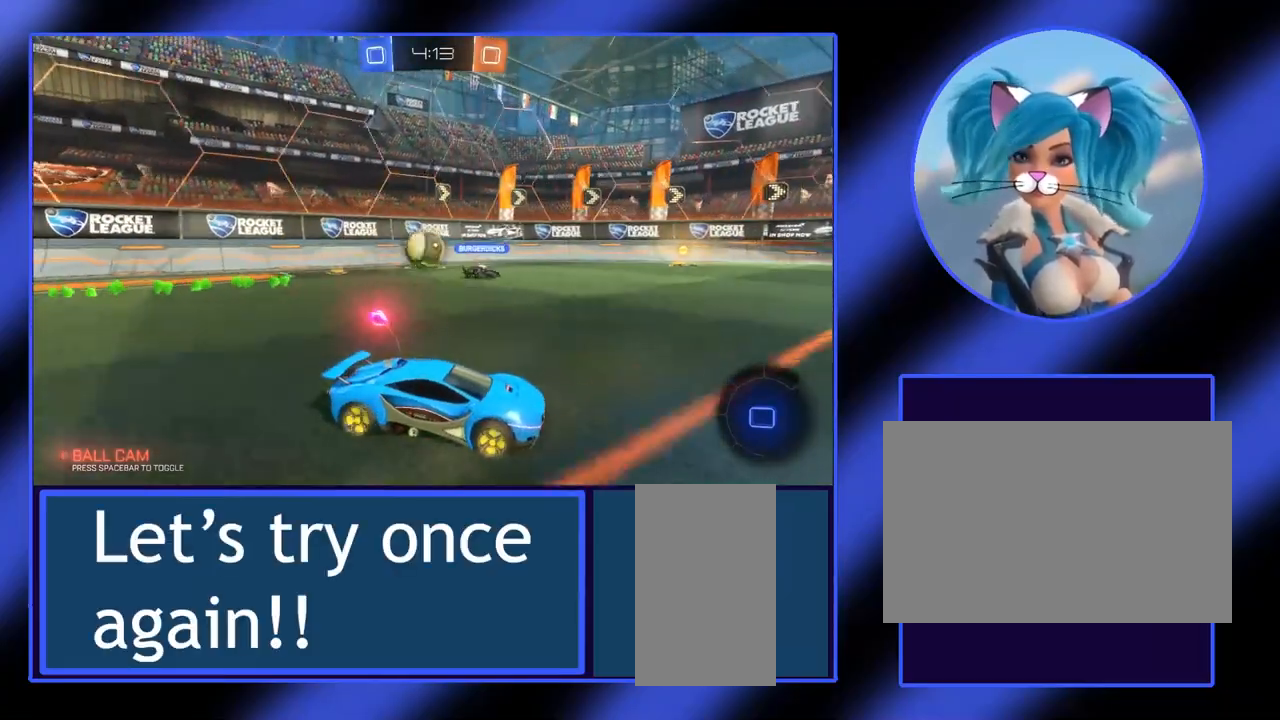
{"keys": ["a", "w"], "mouse": [], "events": [[233, "a", "down"]]}
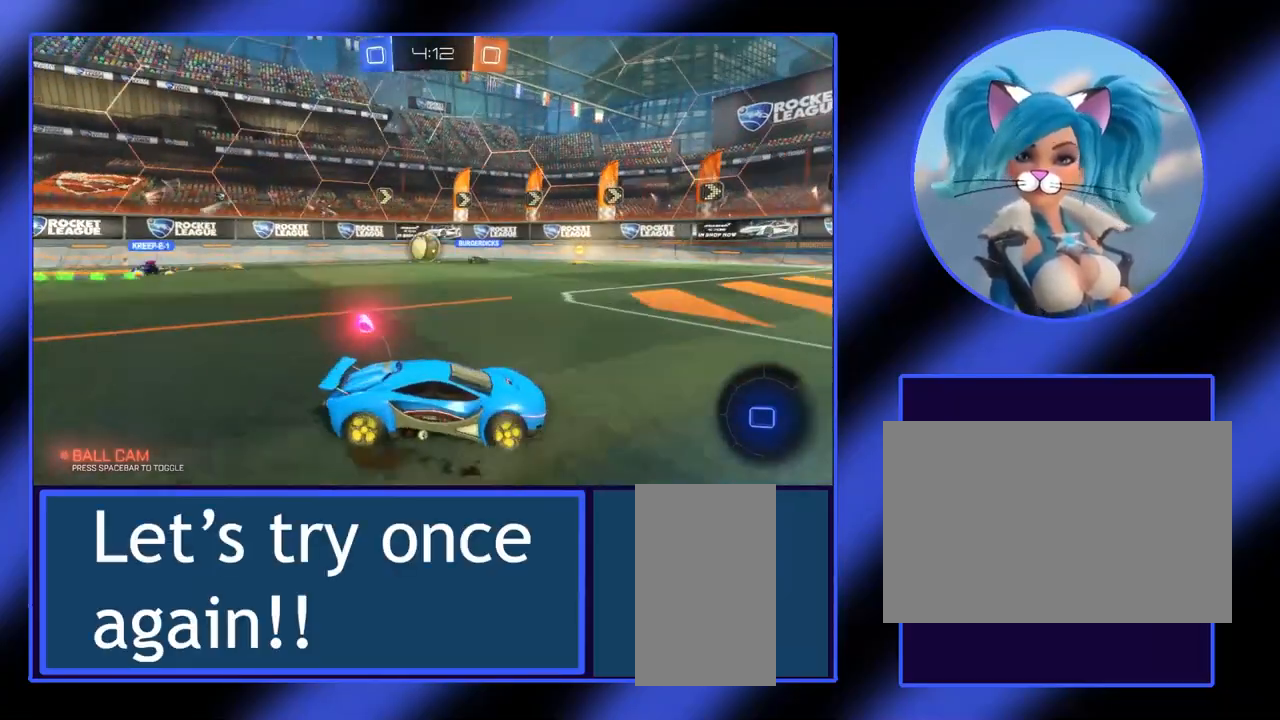
{"keys": [], "mouse": [], "events": [[267, "a", "up"], [400, "w", "up"]]}
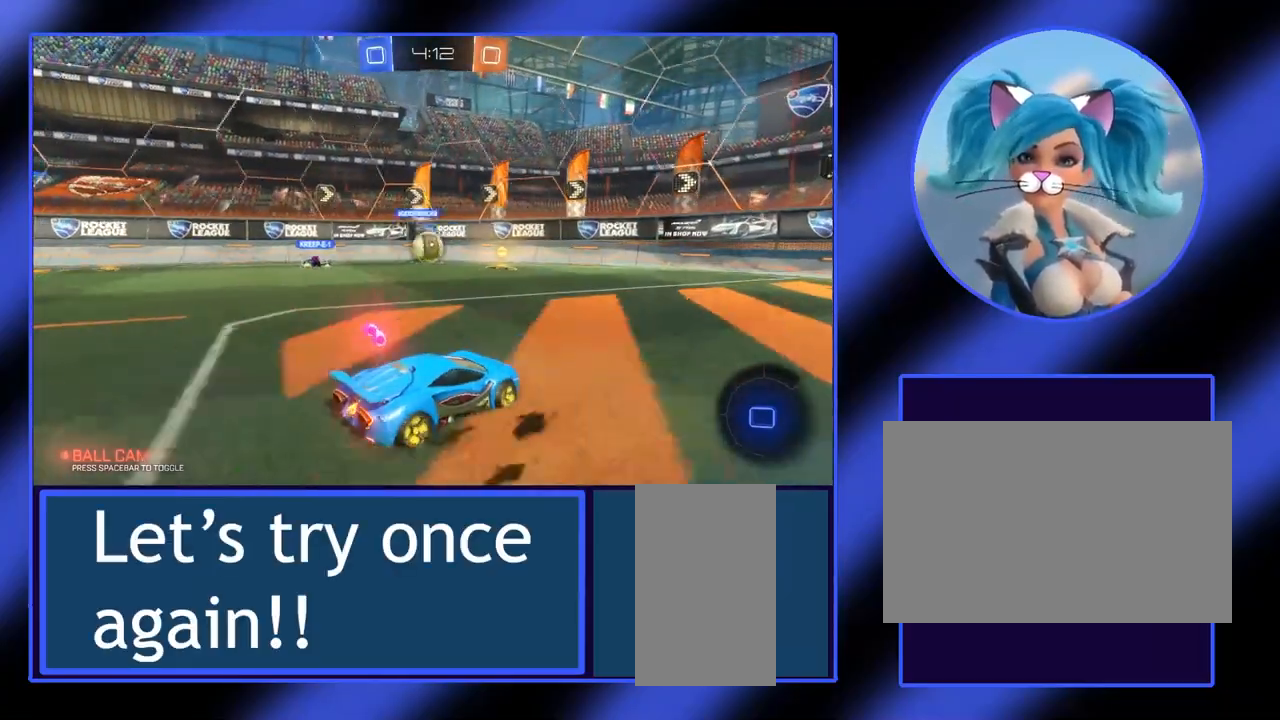
{"keys": ["s"], "mouse": [], "events": [[367, "s", "down"]]}
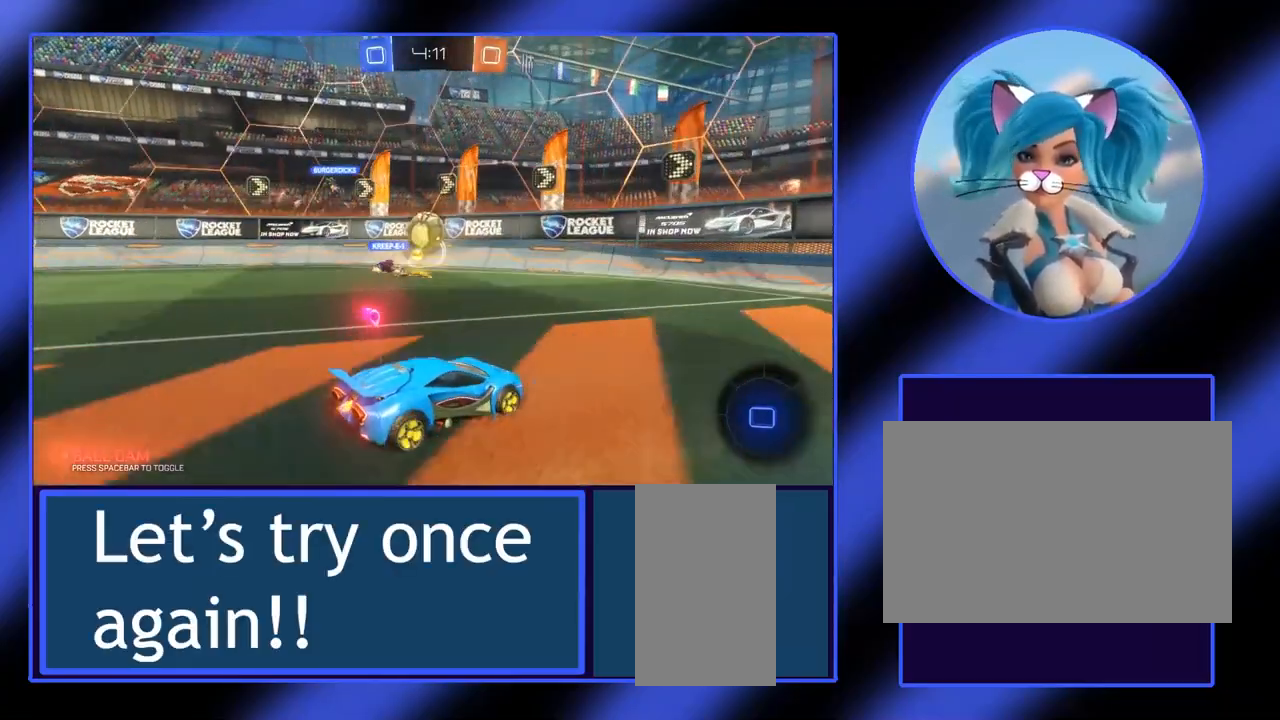
{"keys": ["a", "s"], "mouse": [], "events": [[167, "a", "down"]]}
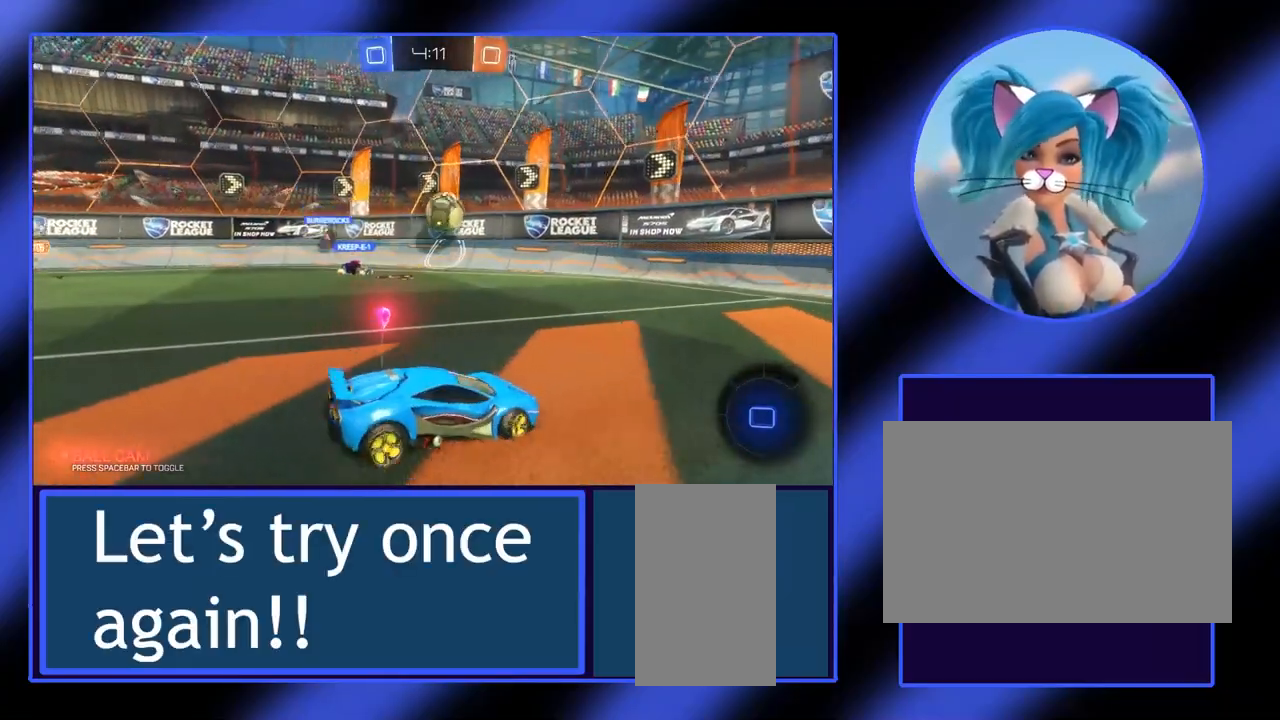
{"keys": ["s"], "mouse": [], "events": [[233, "a", "up"]]}
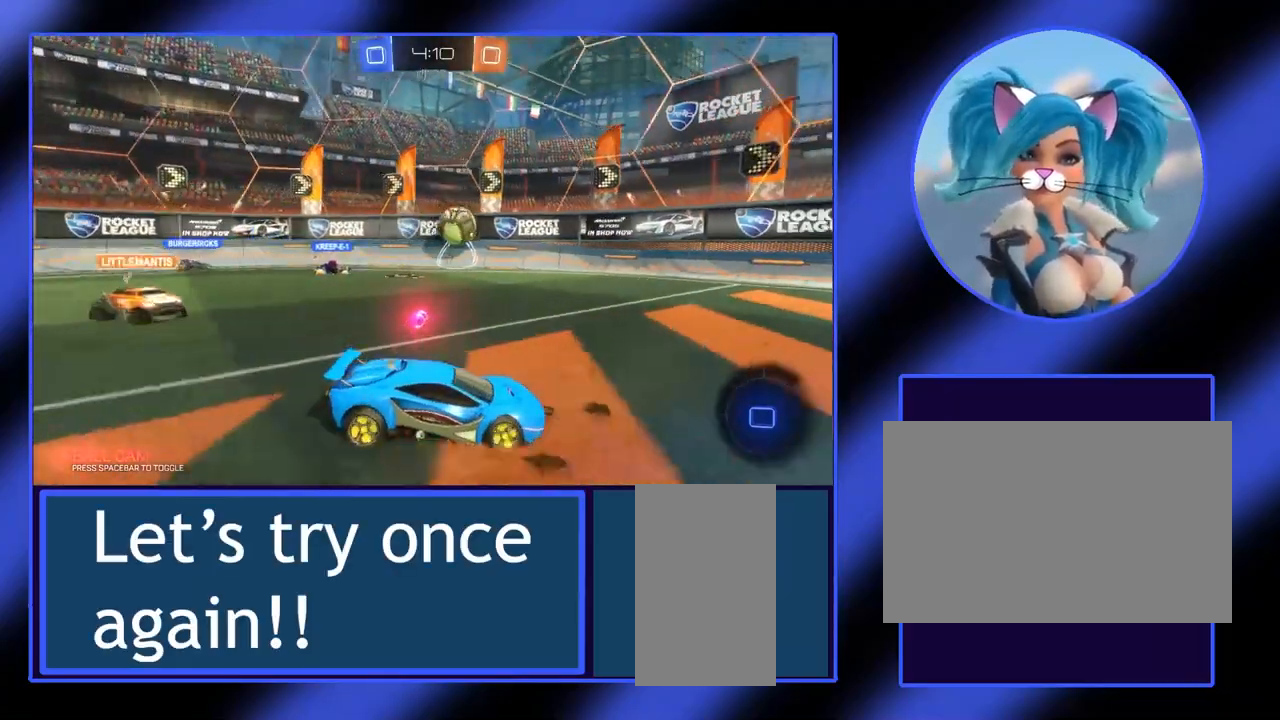
{"keys": ["s"], "mouse": [], "events": []}
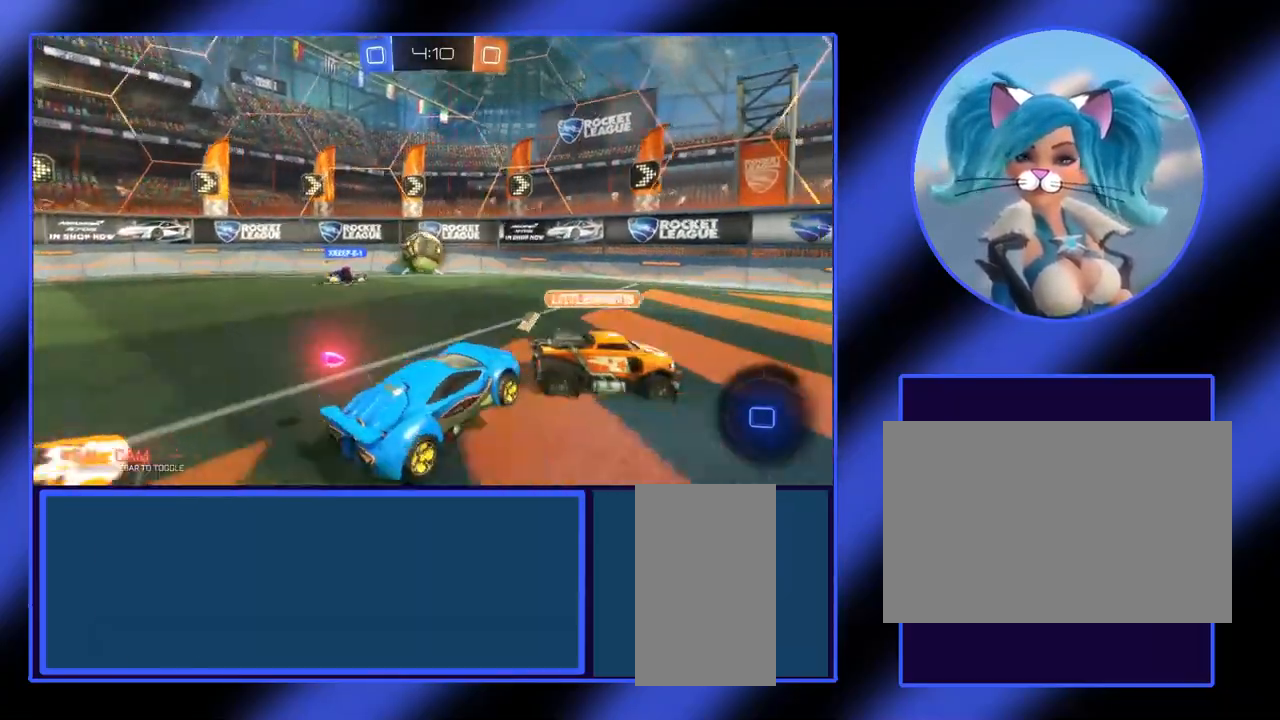
{"keys": ["s"], "mouse": [], "events": []}
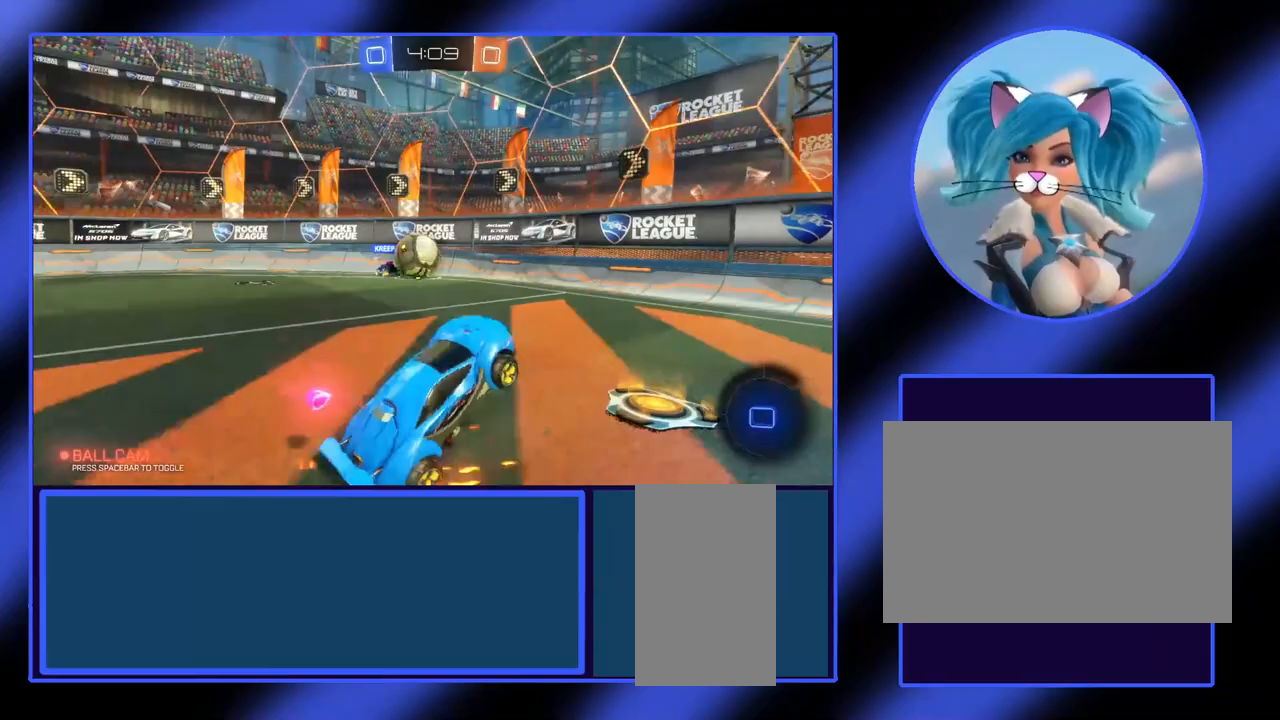
{"keys": ["s"], "mouse": [], "events": [[33, "s", "up"], [300, "s", "down"]]}
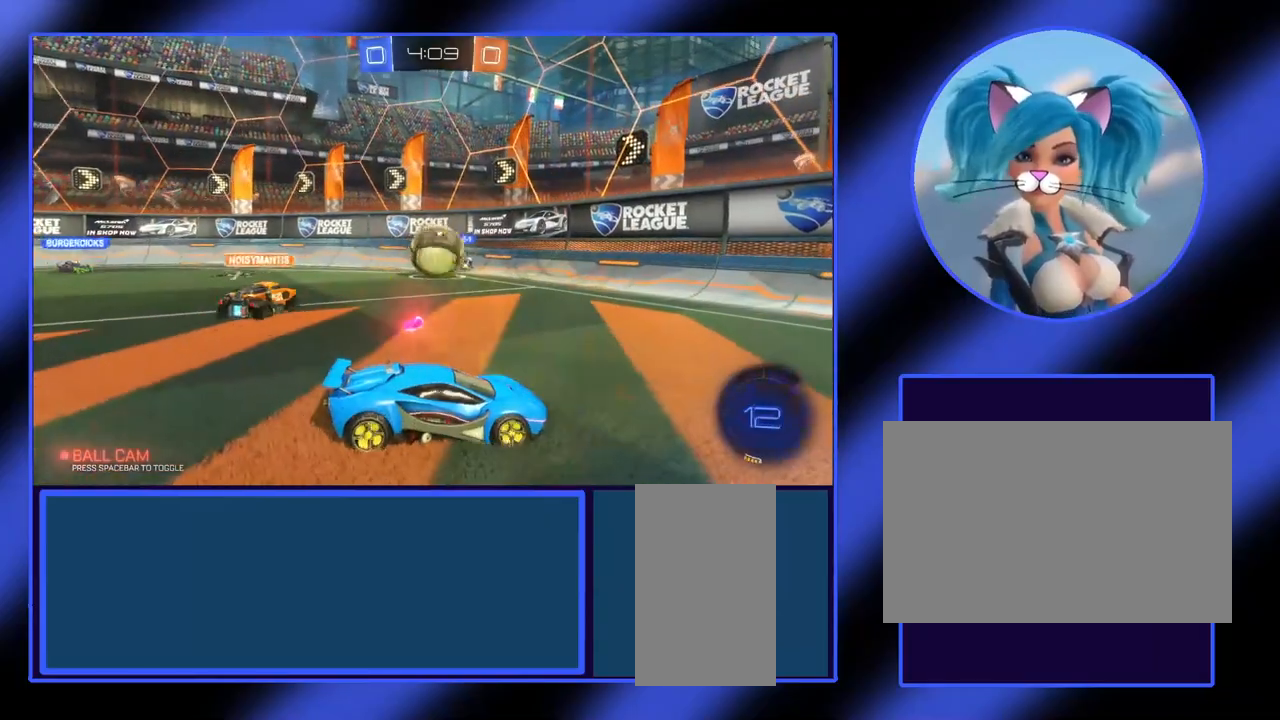
{"keys": ["s"], "mouse": [], "events": []}
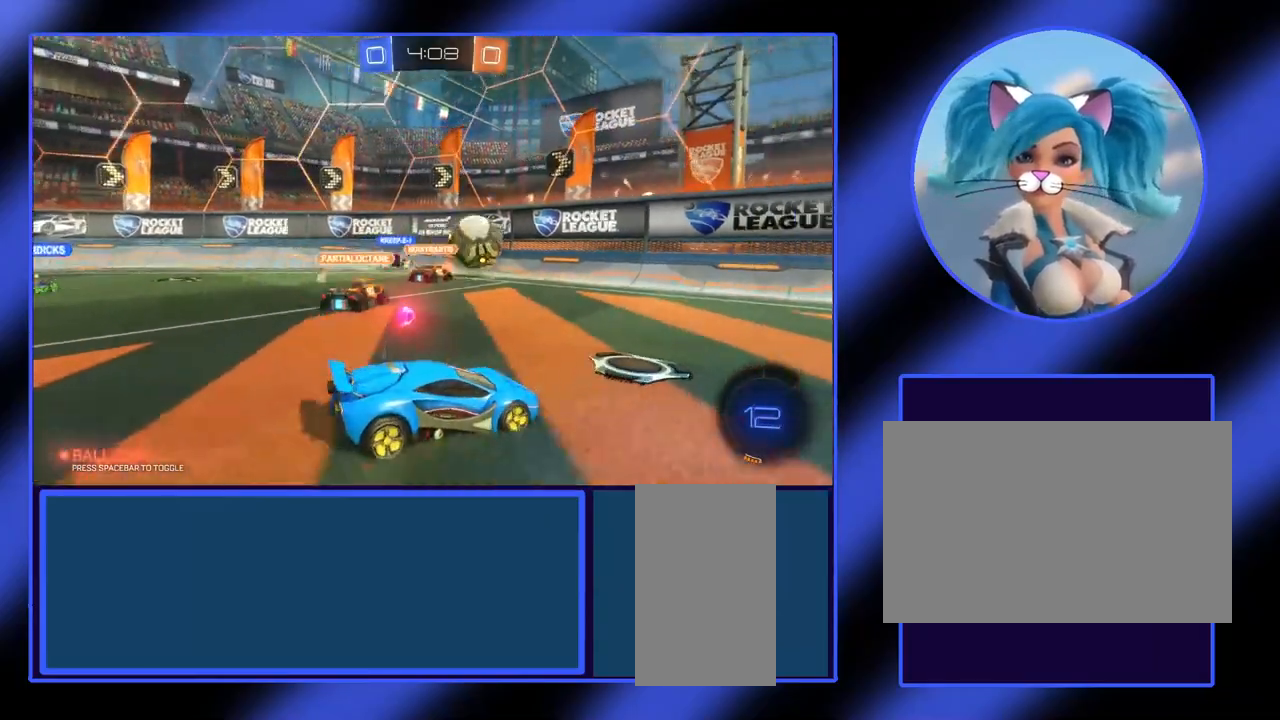
{"keys": ["s"], "mouse": [], "events": []}
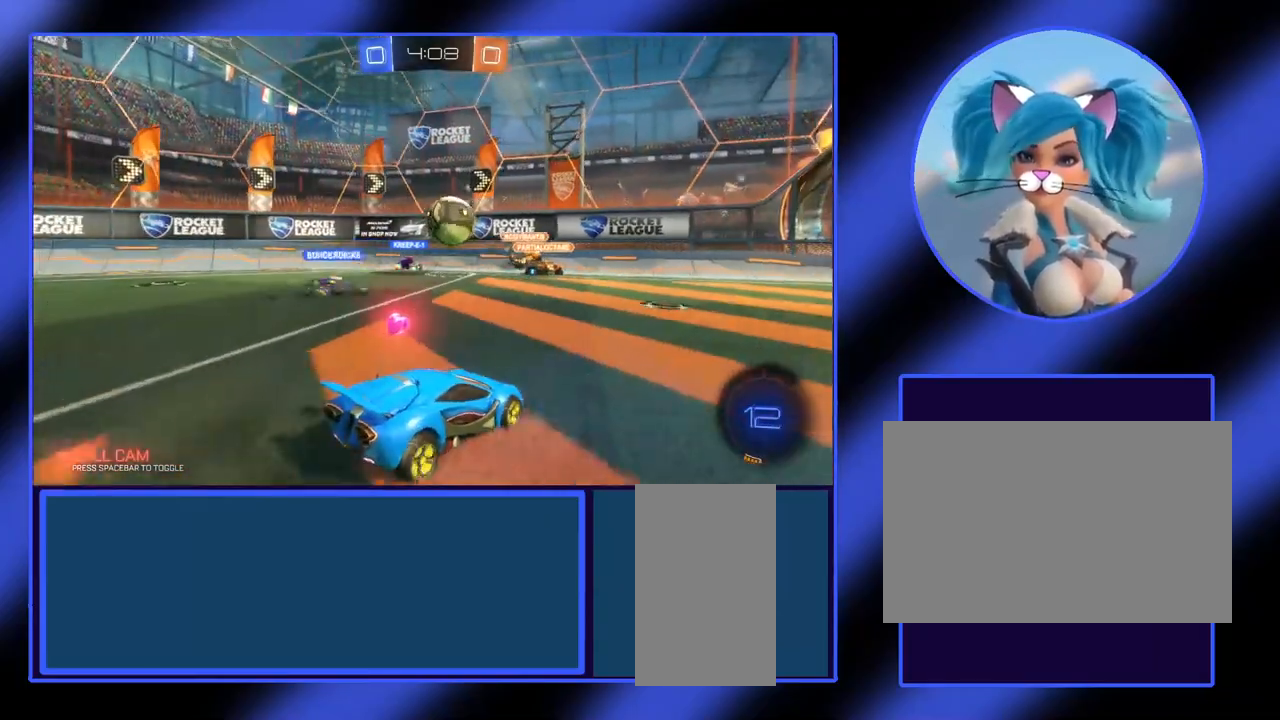
{"keys": ["s"], "mouse": [], "events": []}
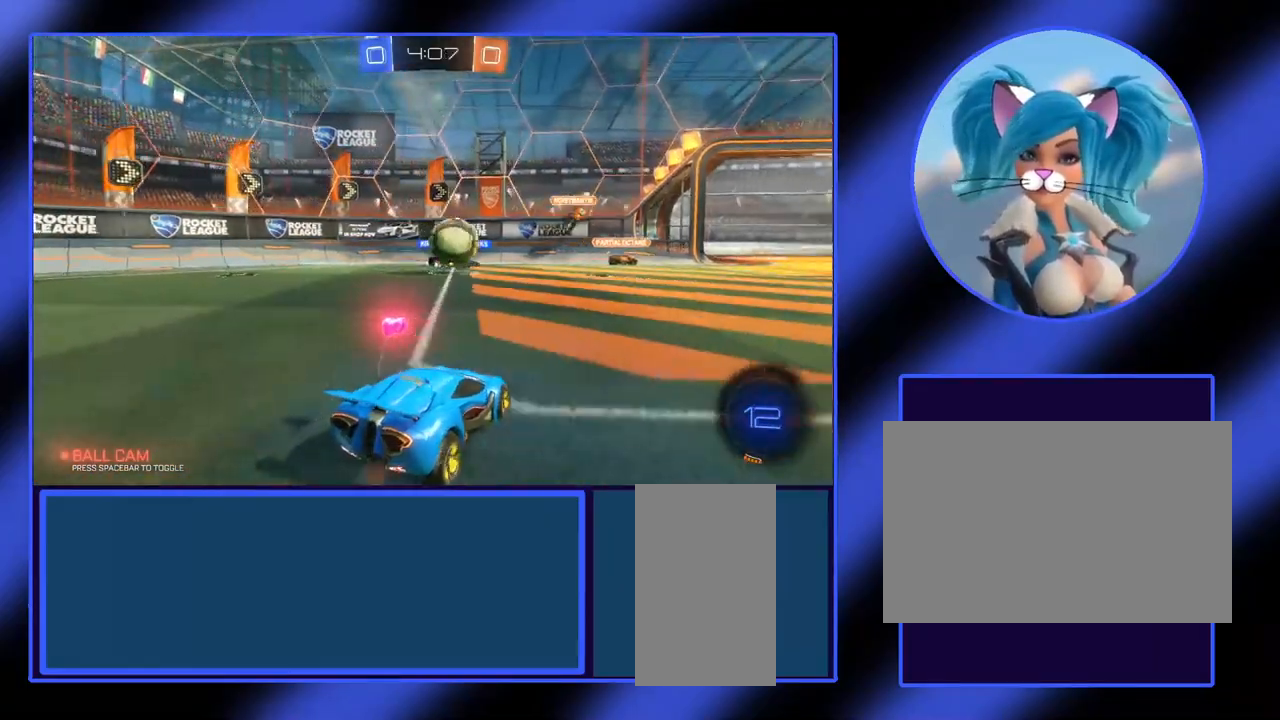
{"keys": ["w"], "mouse": [], "events": [[33, "s", "up"], [300, "w", "down"]]}
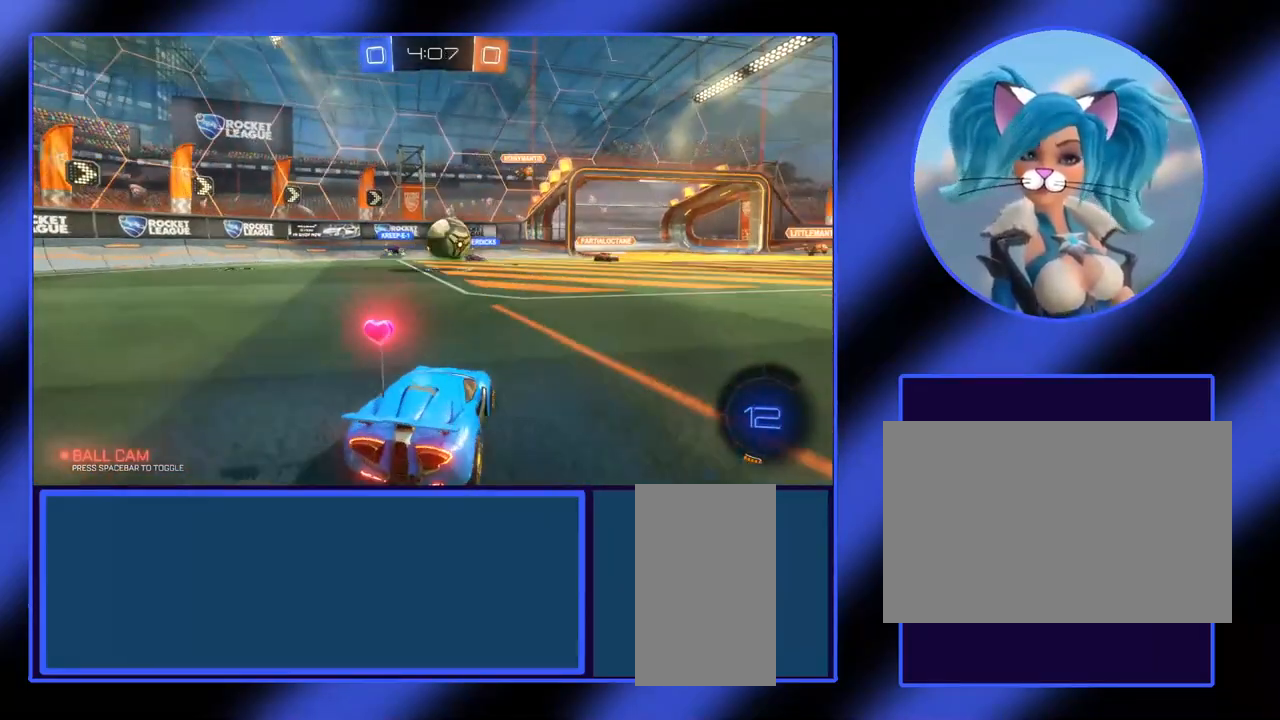
{"keys": ["w"], "mouse": [], "events": [[67, "d", "down"], [133, "d", "up"], [167, "d", "down"], [367, "d", "up"]]}
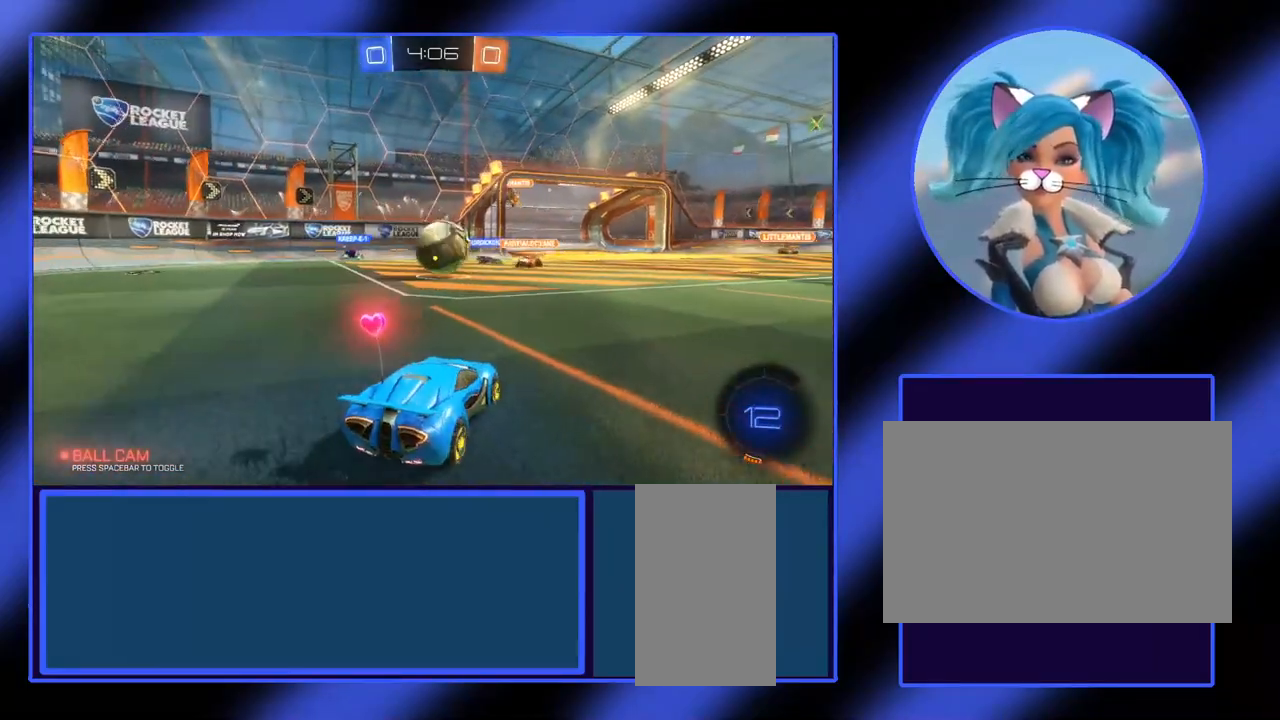
{"keys": ["w"], "mouse": [], "events": []}
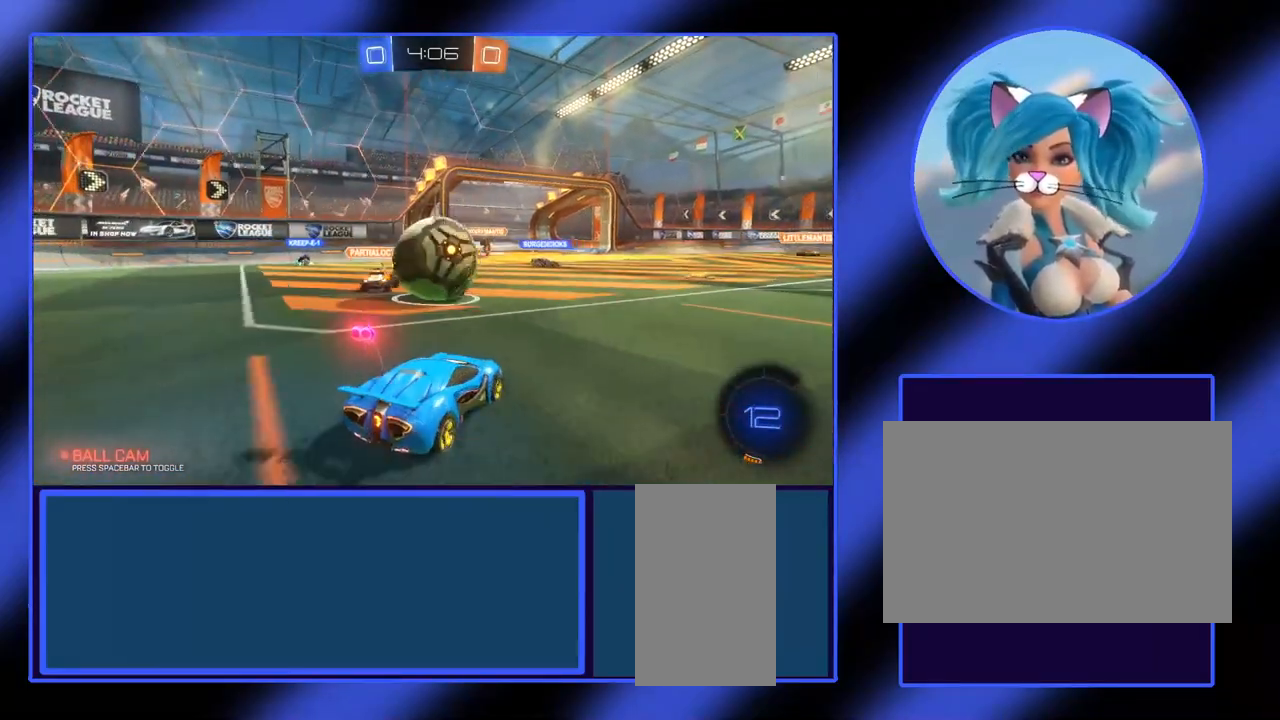
{"keys": ["w"], "mouse": [], "events": [[433, "mouse_left", "down"], [500, "mouse_left", "up"]]}
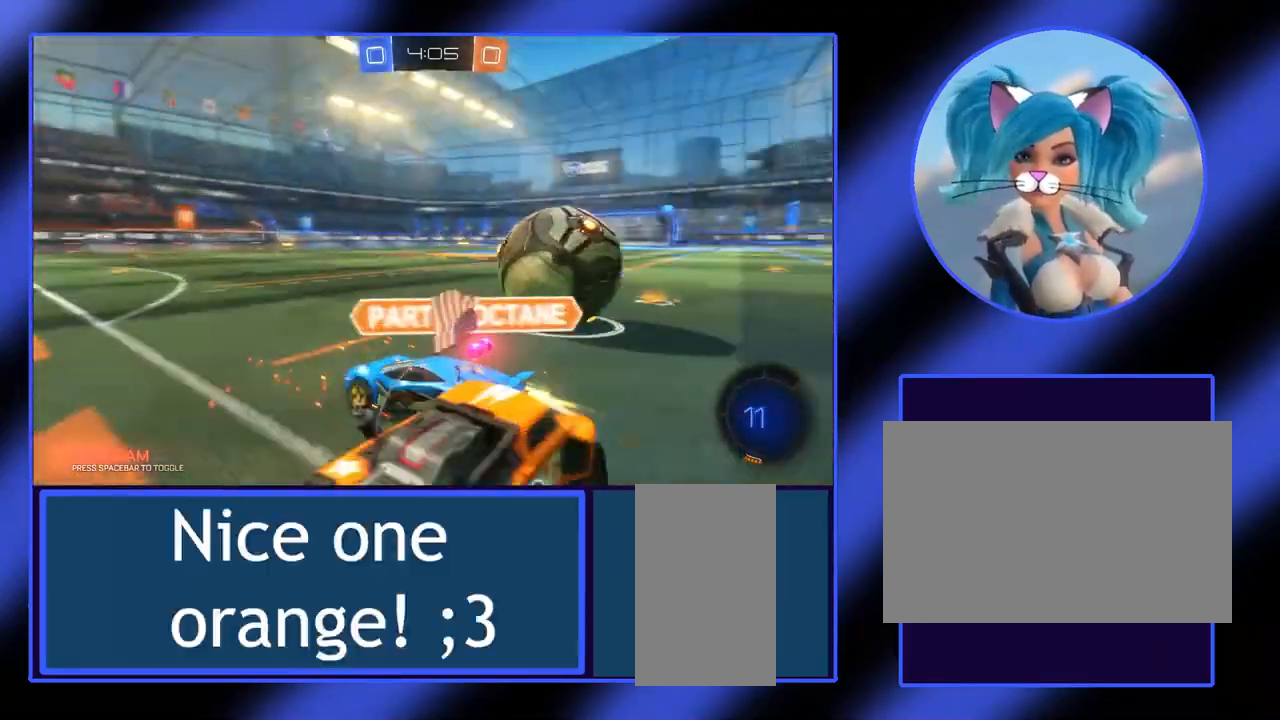
{"keys": ["d", "w"], "mouse": [], "events": [[67, "d", "down"]]}
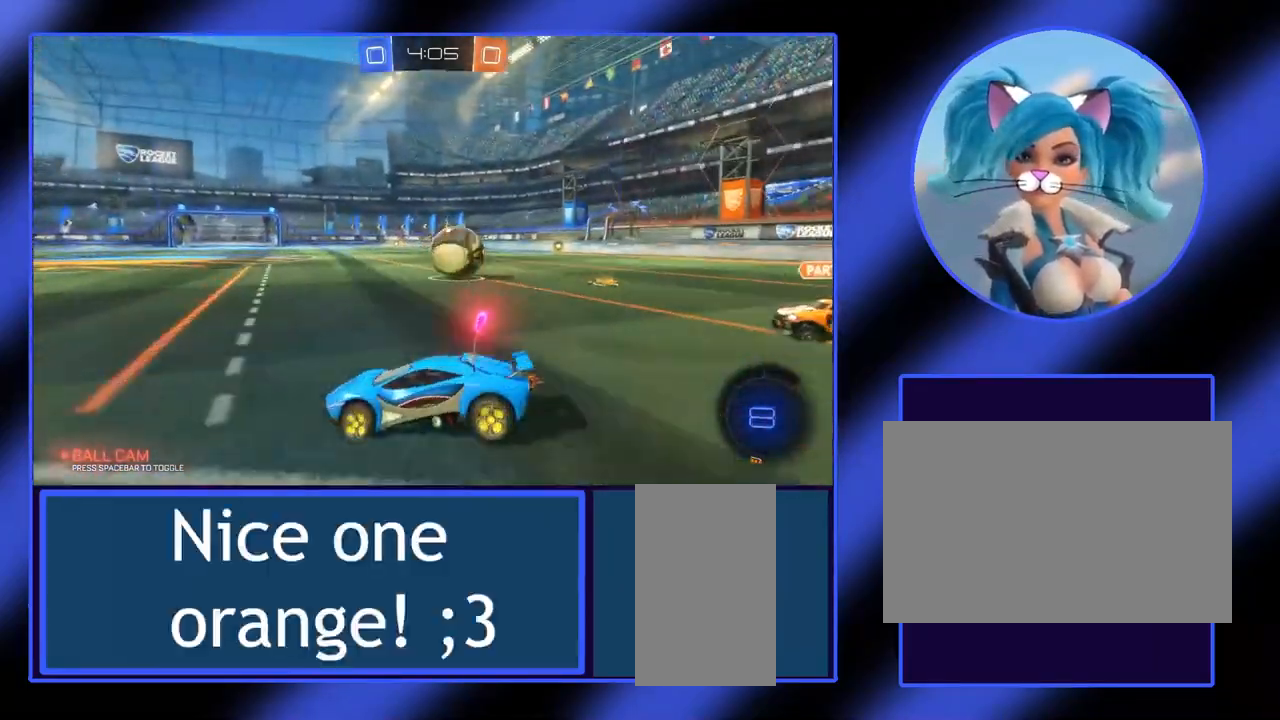
{"keys": ["w"], "mouse": [], "events": [[300, "d", "up"]]}
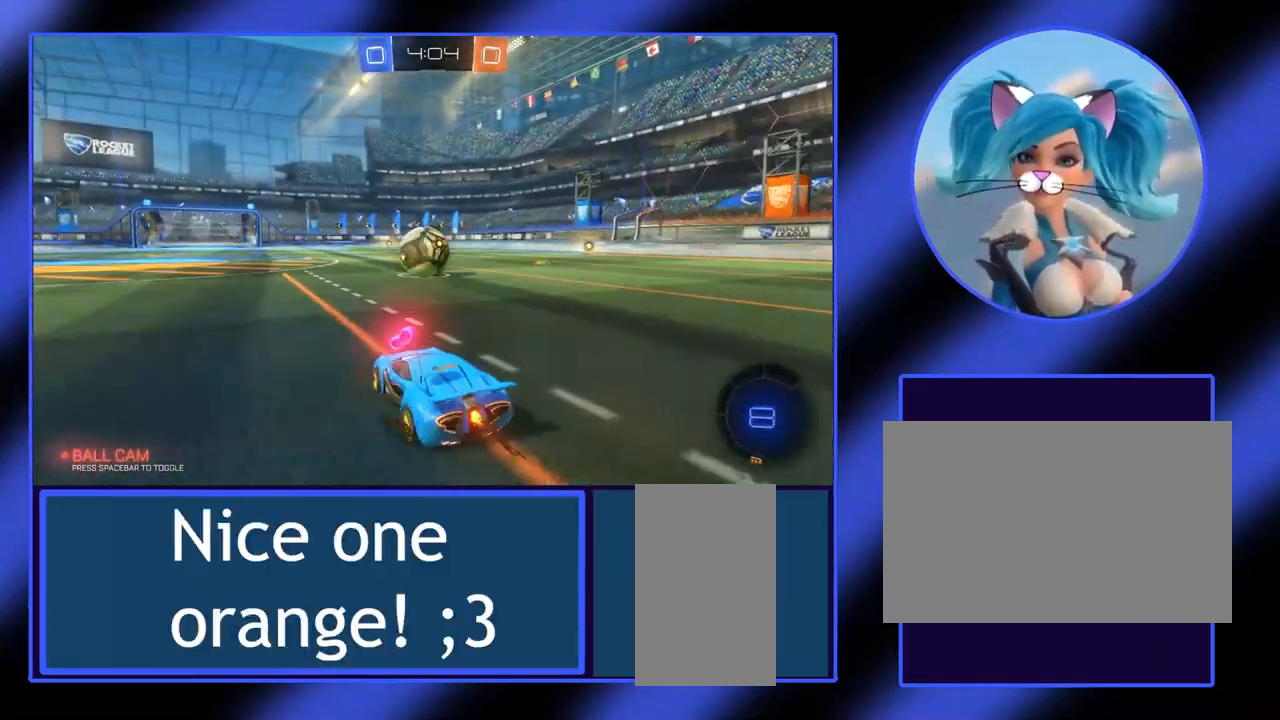
{"keys": ["w"], "mouse": [], "events": [[300, "d", "down"], [367, "d", "up"]]}